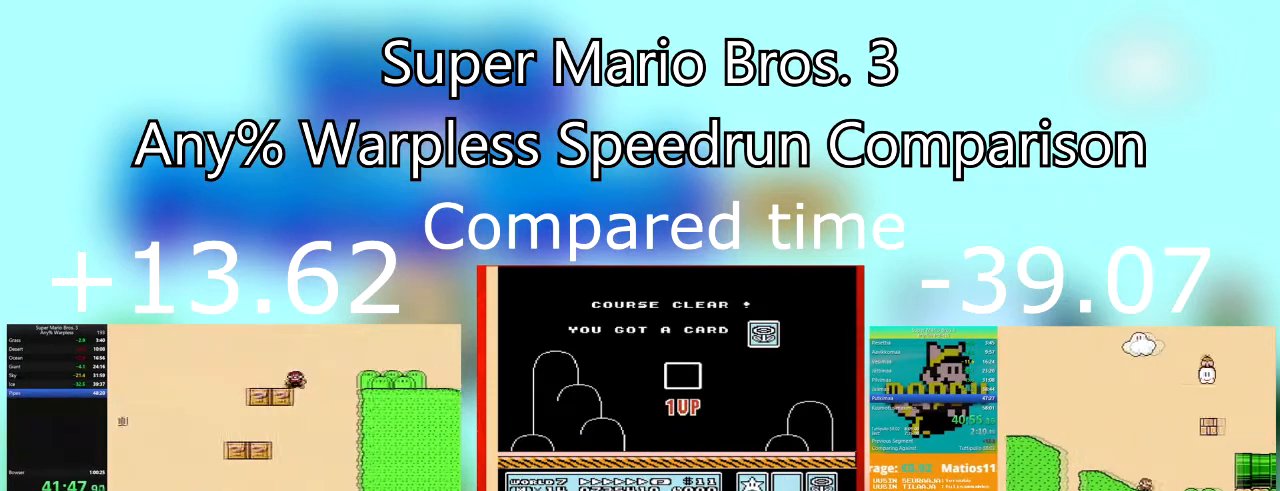
Gameplay with a controller (PlayStation layout); each line is a JSON object with the inputs held at the frame after it. "events" lists button and stick changes between this image and that frame as [ms after this image, input, new state], when the widget could be followed in between. Not read: left_stick right_stick.
{"buttons": ["SQUARE", "DPAD_RIGHT"], "events": [[200, "CROSS", "up"]]}
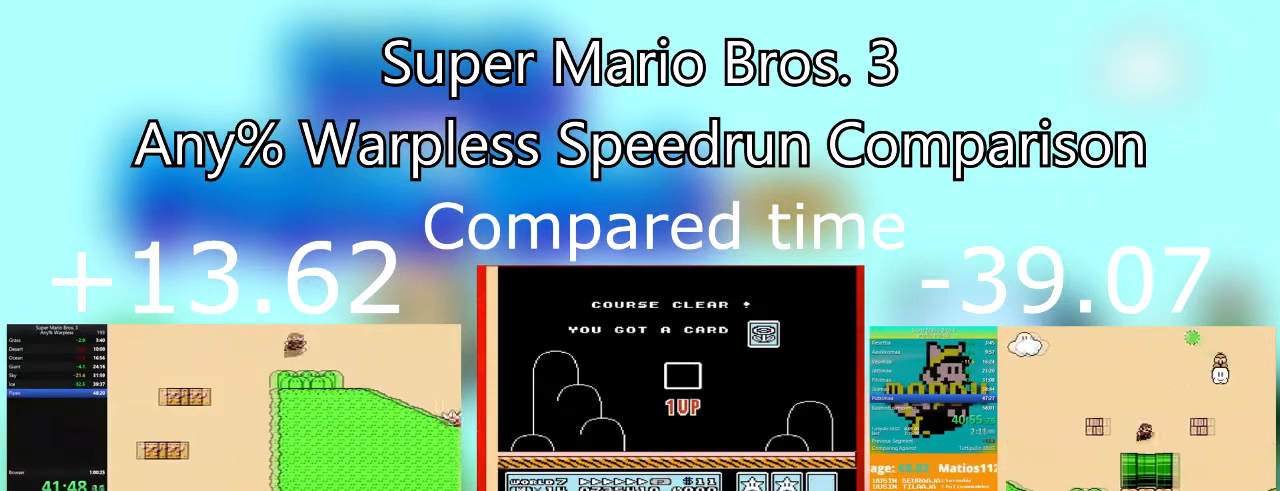
{"buttons": ["CROSS", "SQUARE", "DPAD_RIGHT"], "events": [[400, "CROSS", "down"]]}
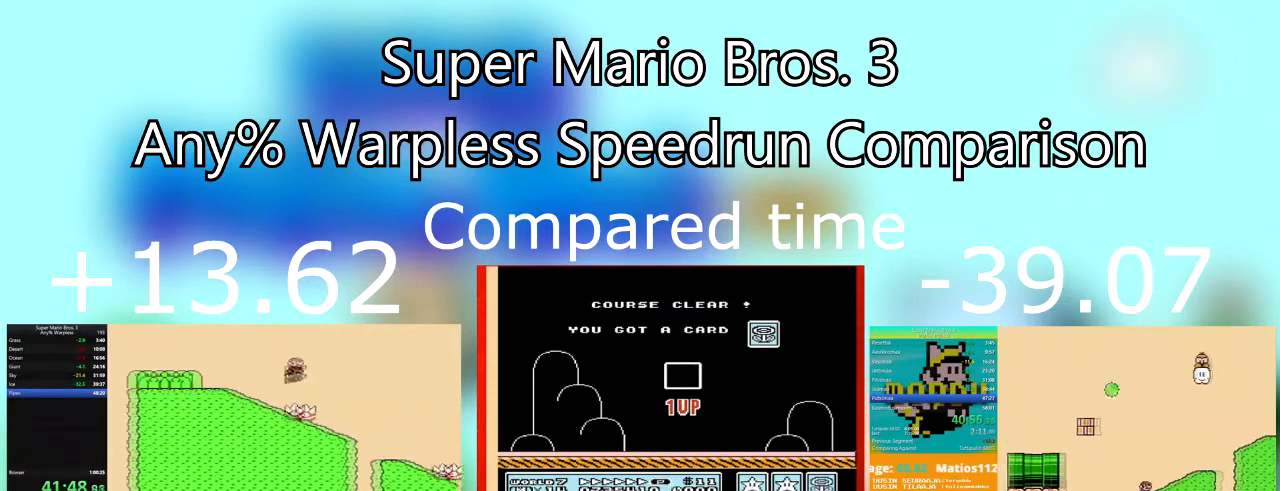
{"buttons": ["SQUARE", "DPAD_LEFT"], "events": [[234, "CROSS", "up"], [434, "DPAD_LEFT", "down"], [434, "DPAD_RIGHT", "up"]]}
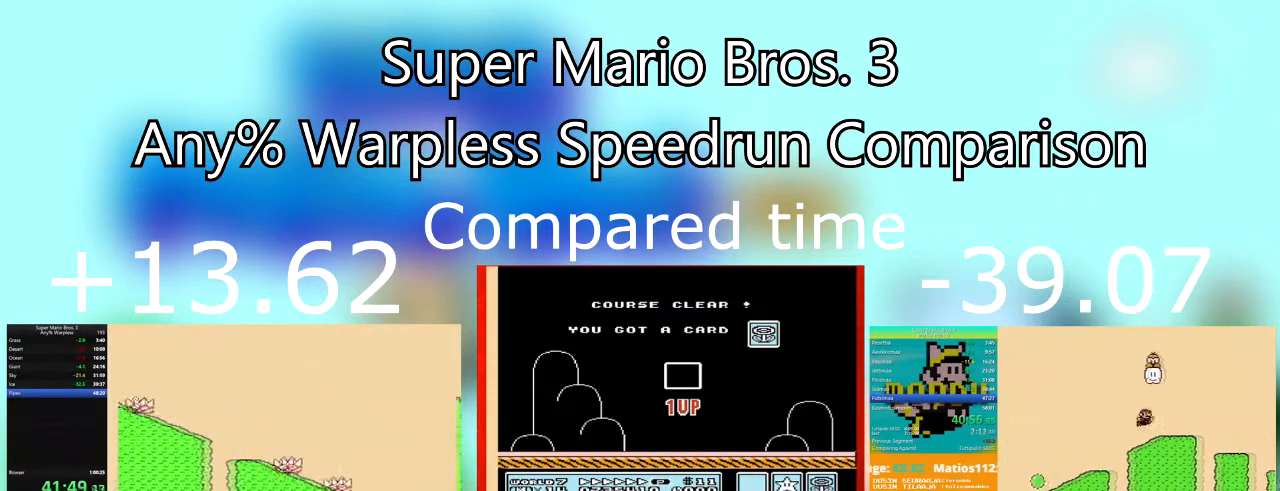
{"buttons": ["SQUARE", "DPAD_RIGHT"], "events": [[200, "DPAD_RIGHT", "down"], [233, "DPAD_LEFT", "up"]]}
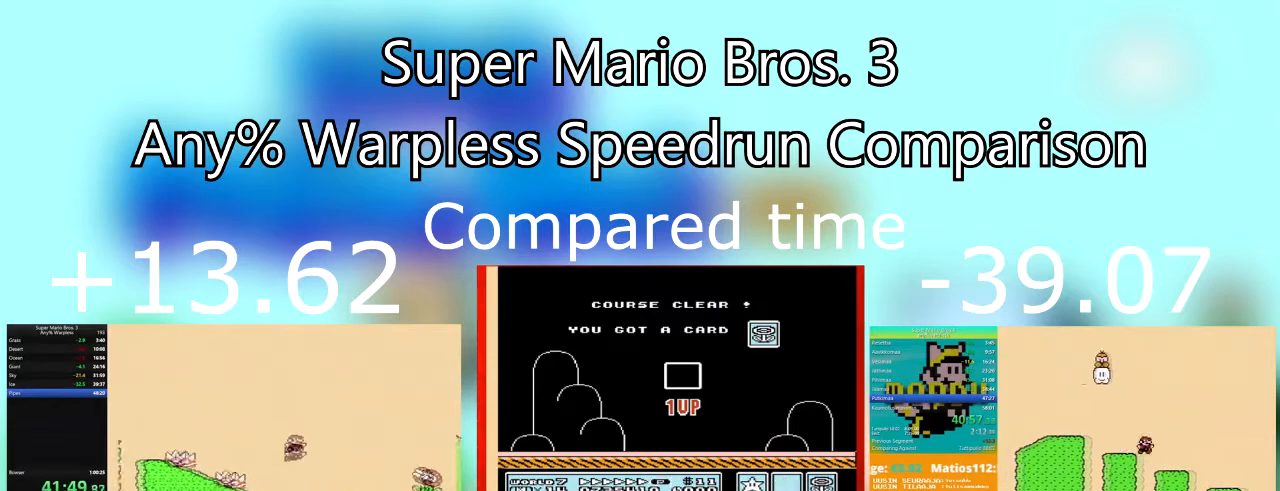
{"buttons": ["SQUARE", "DPAD_UP", "DPAD_LEFT"], "events": [[200, "CROSS", "down"], [334, "DPAD_UP", "down"], [401, "DPAD_UP", "up"], [434, "CROSS", "up"], [467, "DPAD_UP", "down"], [501, "DPAD_LEFT", "down"], [501, "DPAD_RIGHT", "up"]]}
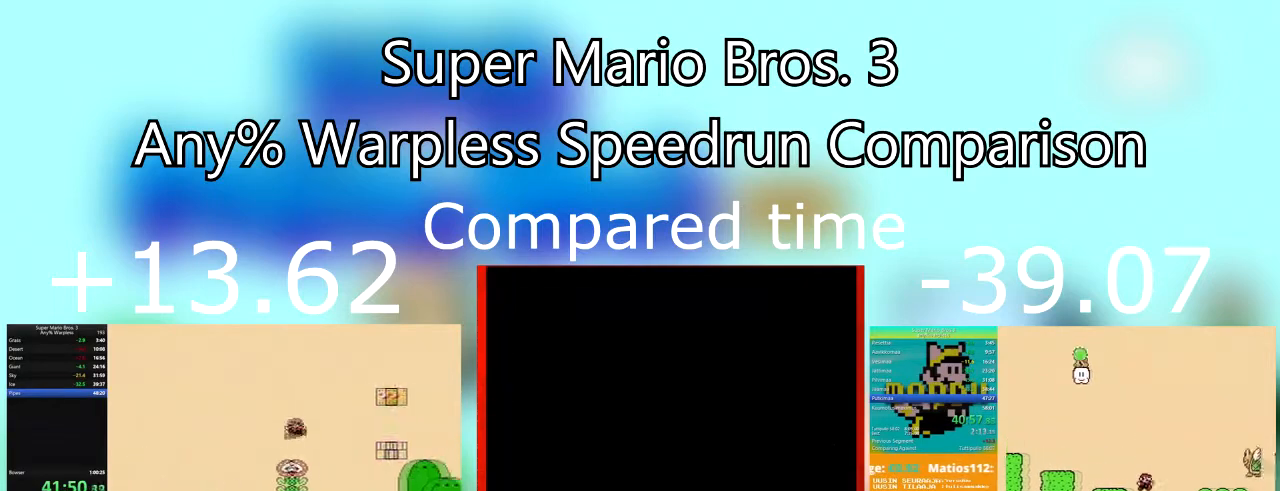
{"buttons": ["SQUARE", "DPAD_RIGHT"], "events": [[33, "DPAD_UP", "up"], [233, "DPAD_RIGHT", "down"], [233, "DPAD_UP", "down"], [267, "DPAD_LEFT", "up"], [367, "DPAD_UP", "up"]]}
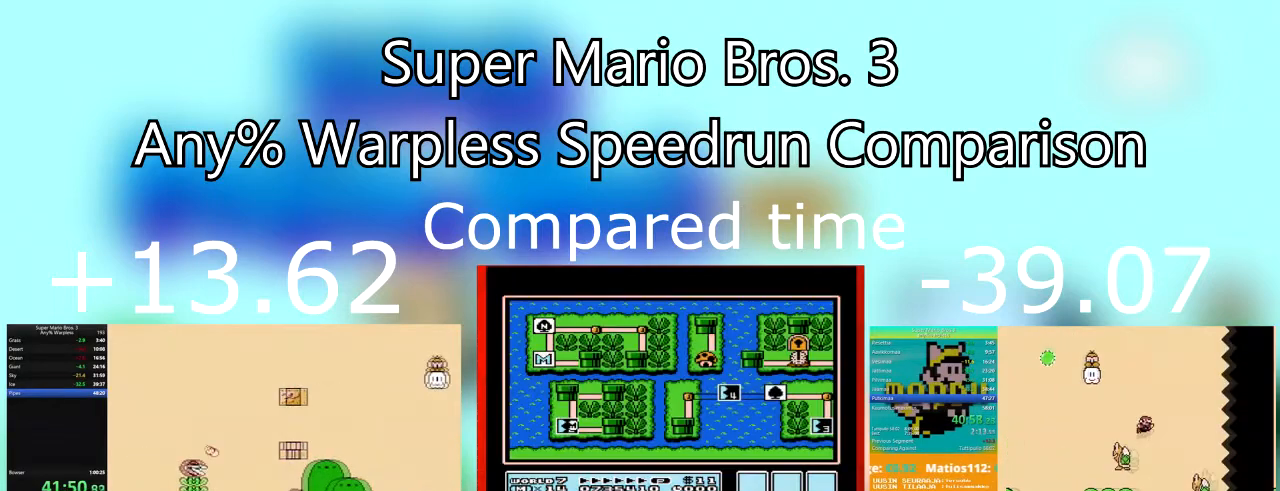
{"buttons": ["SQUARE", "DPAD_RIGHT"], "events": []}
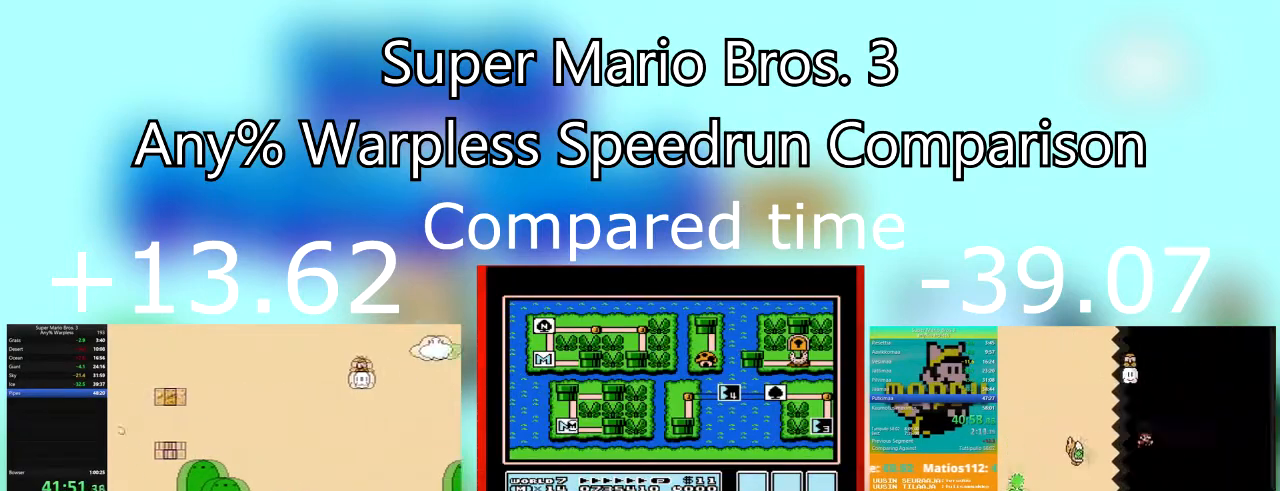
{"buttons": ["CROSS", "SQUARE", "DPAD_RIGHT"], "events": [[134, "CROSS", "down"]]}
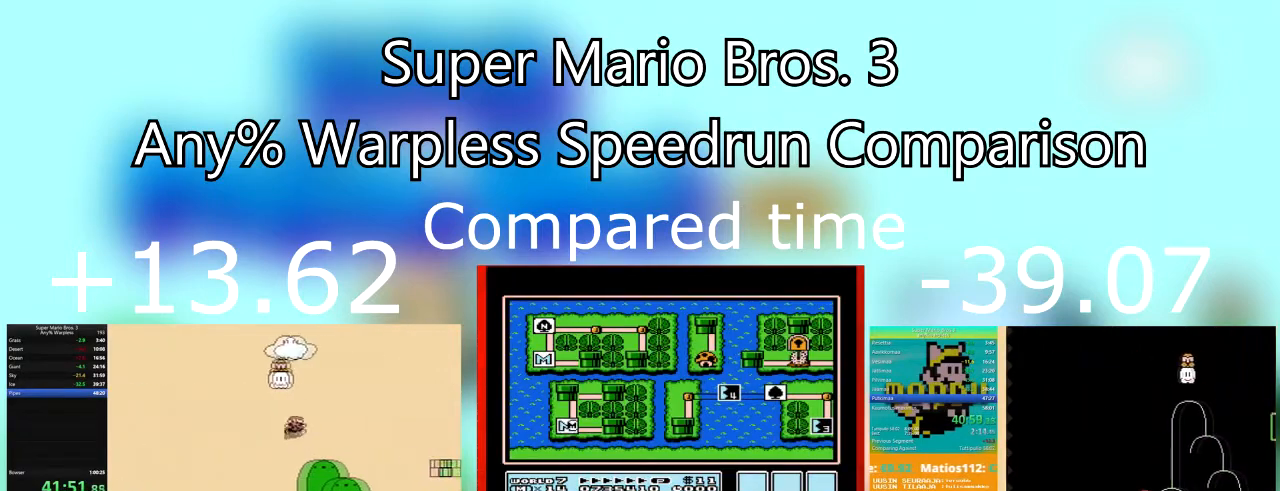
{"buttons": ["SQUARE", "DPAD_RIGHT"], "events": [[67, "CROSS", "up"]]}
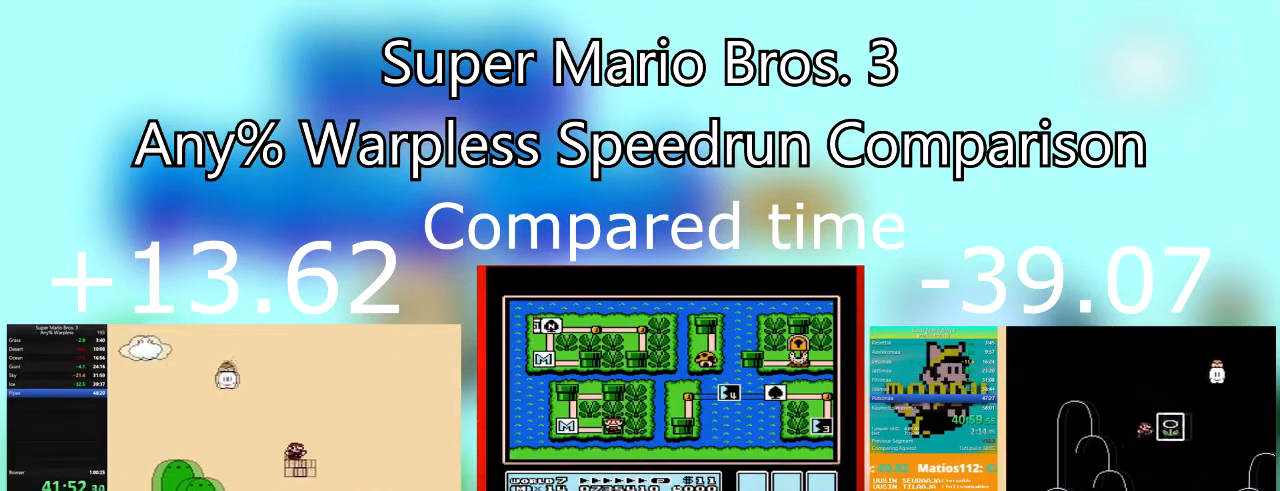
{"buttons": ["CROSS", "SQUARE", "DPAD_RIGHT"], "events": [[301, "DPAD_LEFT", "down"], [401, "DPAD_LEFT", "up"], [434, "CROSS", "down"]]}
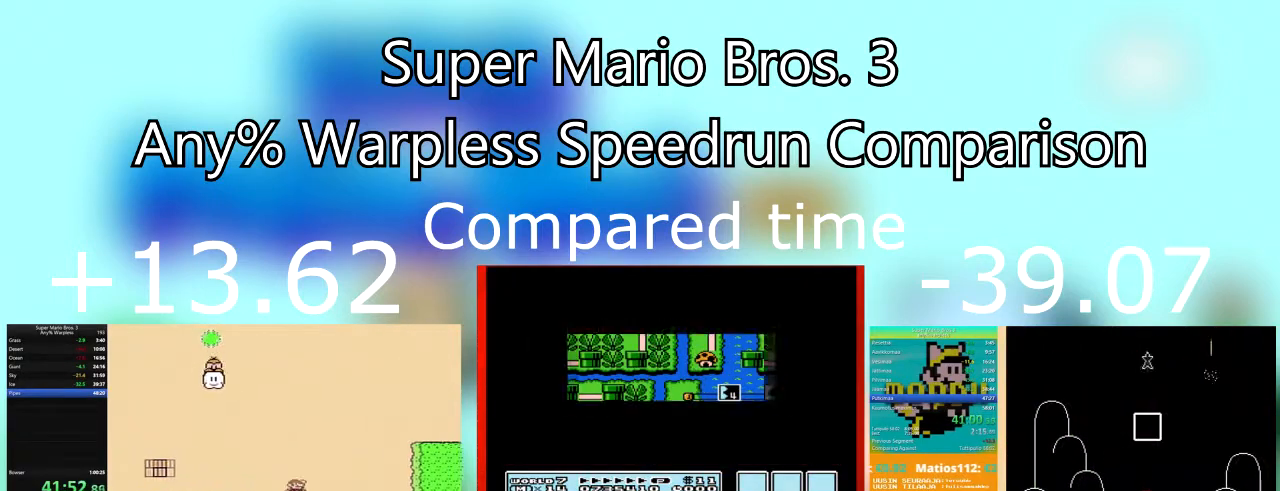
{"buttons": ["SQUARE", "DPAD_RIGHT"], "events": [[267, "CROSS", "up"]]}
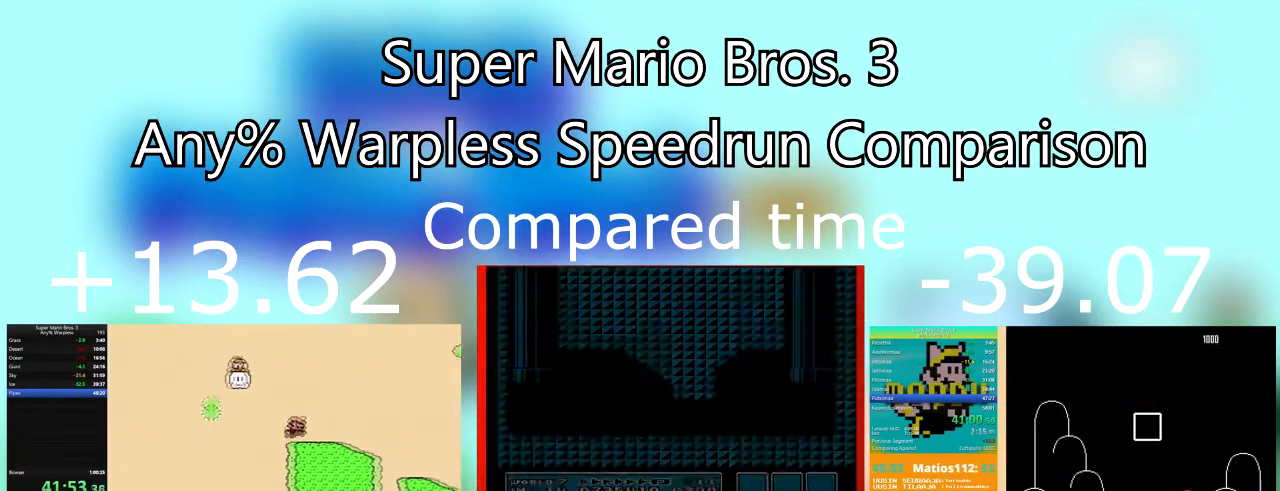
{"buttons": ["SQUARE", "DPAD_RIGHT"], "events": []}
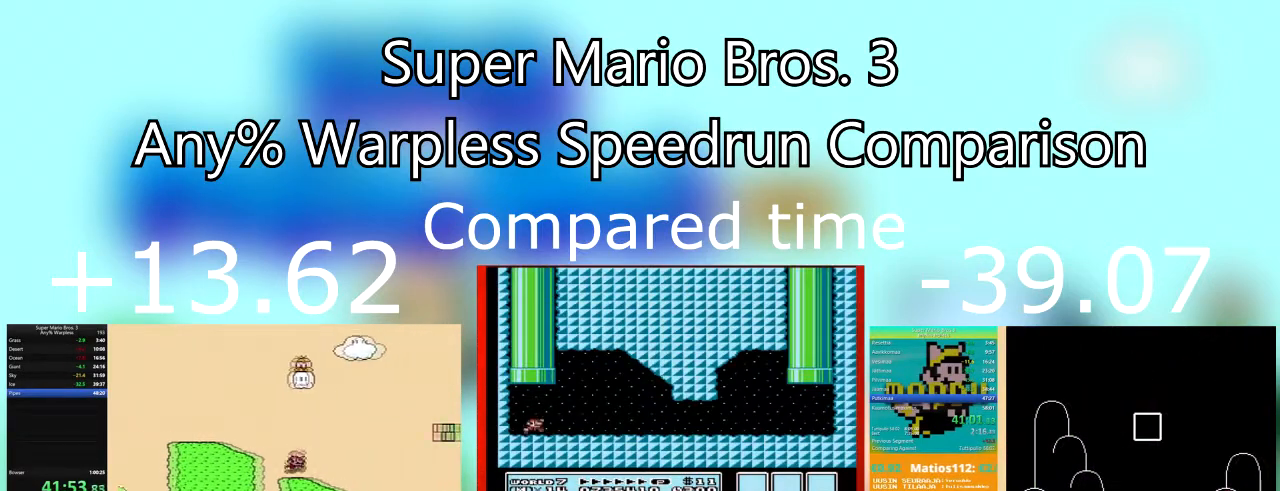
{"buttons": ["CROSS", "SQUARE", "DPAD_RIGHT"], "events": [[367, "CROSS", "down"]]}
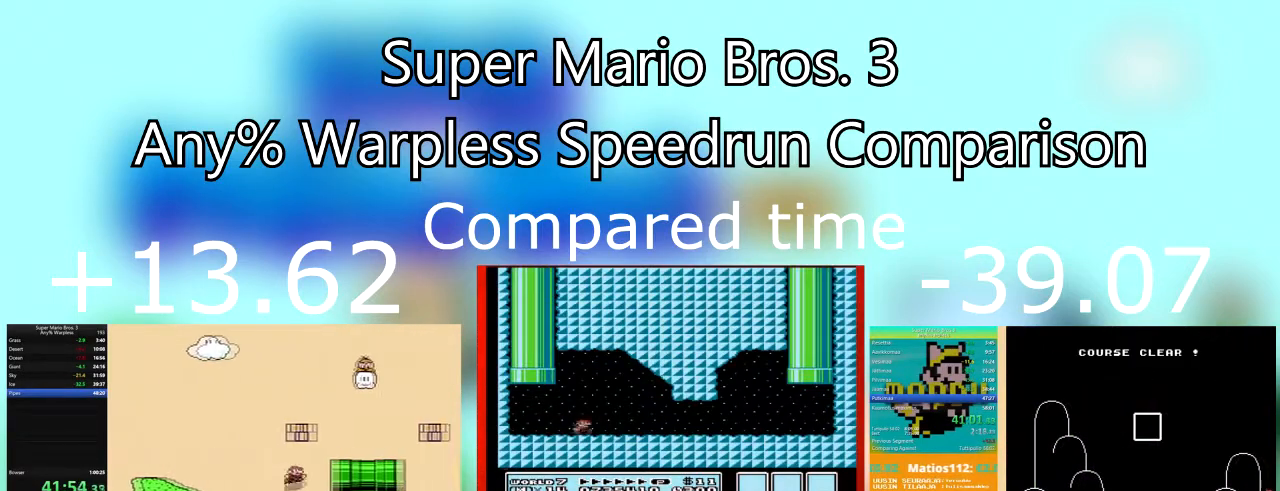
{"buttons": ["SQUARE", "DPAD_RIGHT"], "events": [[167, "CROSS", "up"], [167, "DPAD_UP", "down"], [200, "DPAD_LEFT", "down"], [200, "DPAD_RIGHT", "up"], [234, "DPAD_UP", "up"], [401, "DPAD_DOWN", "down"], [401, "DPAD_RIGHT", "down"], [434, "DPAD_LEFT", "up"], [467, "DPAD_DOWN", "up"]]}
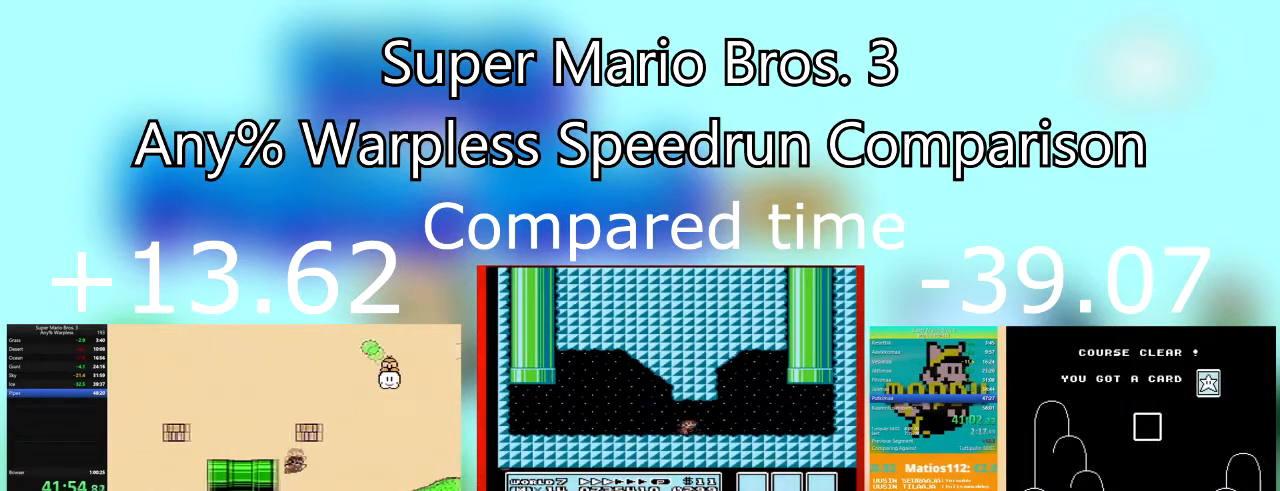
{"buttons": ["SQUARE", "DPAD_RIGHT"], "events": [[233, "CROSS", "down"], [333, "CROSS", "up"]]}
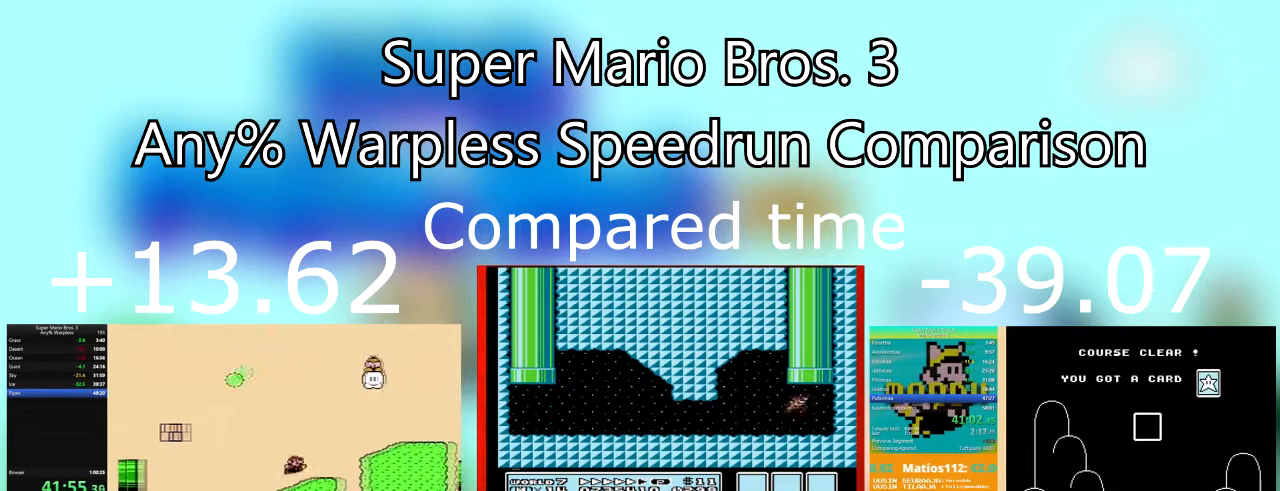
{"buttons": ["SQUARE", "DPAD_RIGHT"], "events": [[134, "CROSS", "down"], [367, "CROSS", "up"]]}
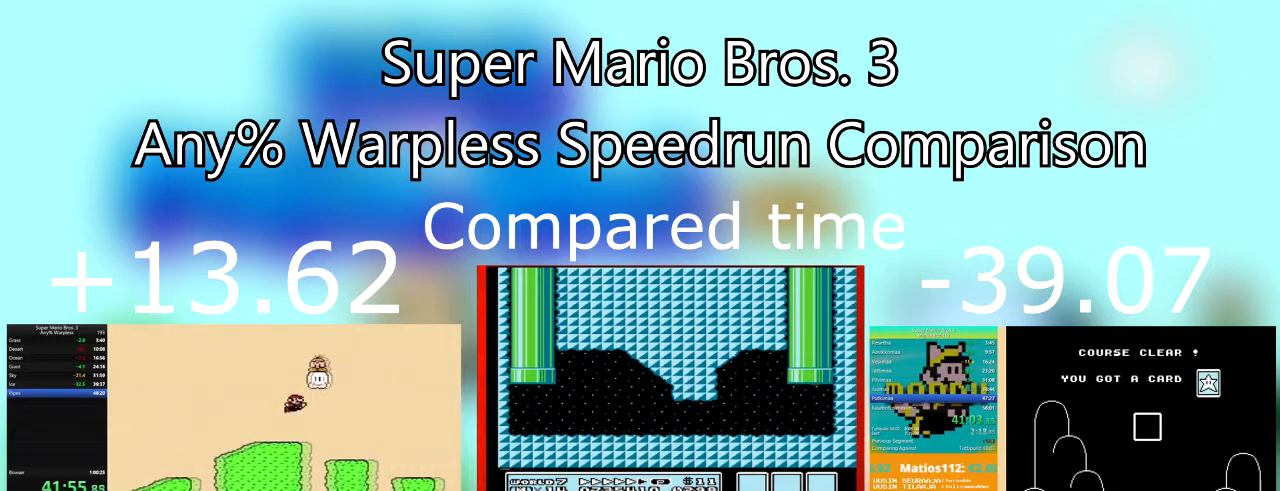
{"buttons": ["SQUARE", "DPAD_RIGHT"], "events": []}
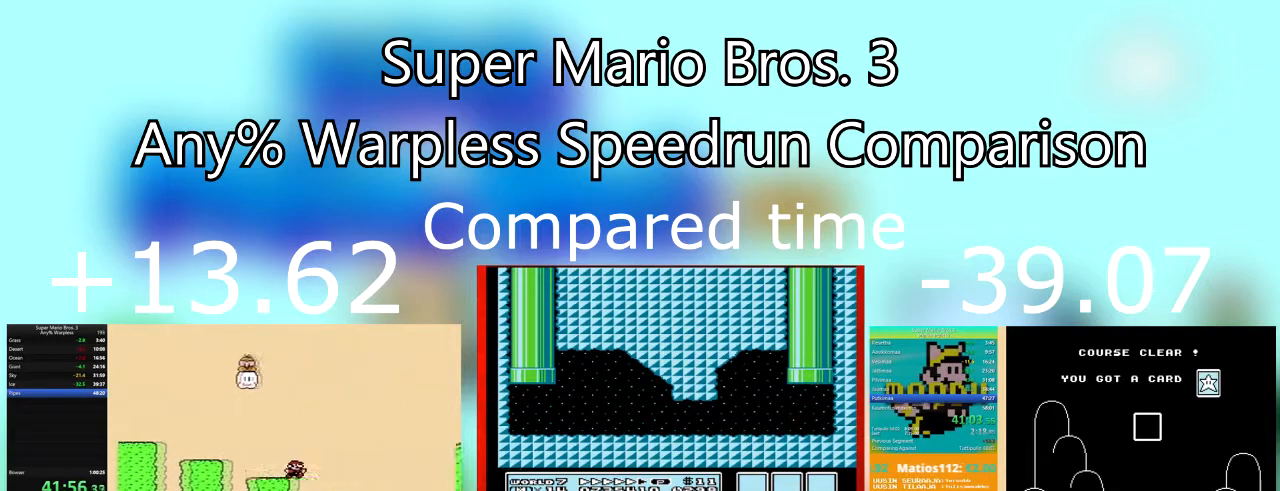
{"buttons": ["SQUARE", "DPAD_RIGHT"], "events": []}
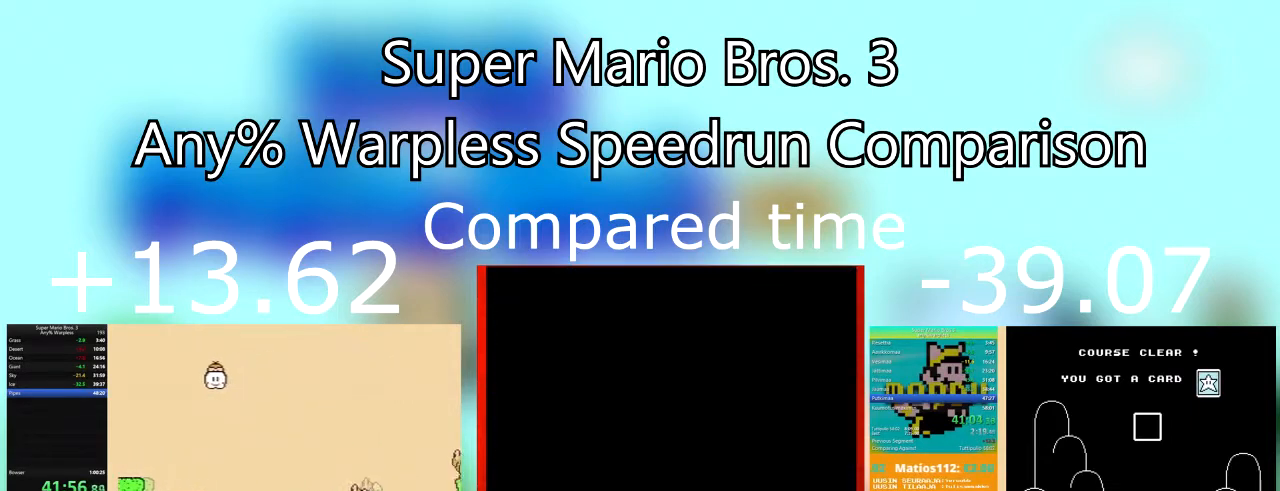
{"buttons": ["SQUARE", "DPAD_RIGHT"], "events": []}
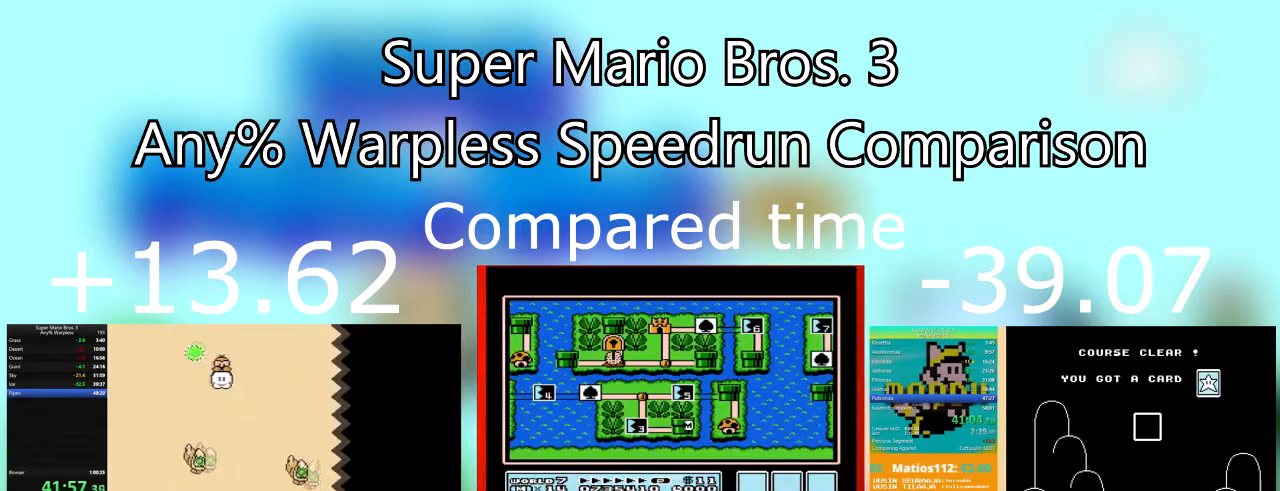
{"buttons": ["SQUARE", "DPAD_RIGHT"], "events": []}
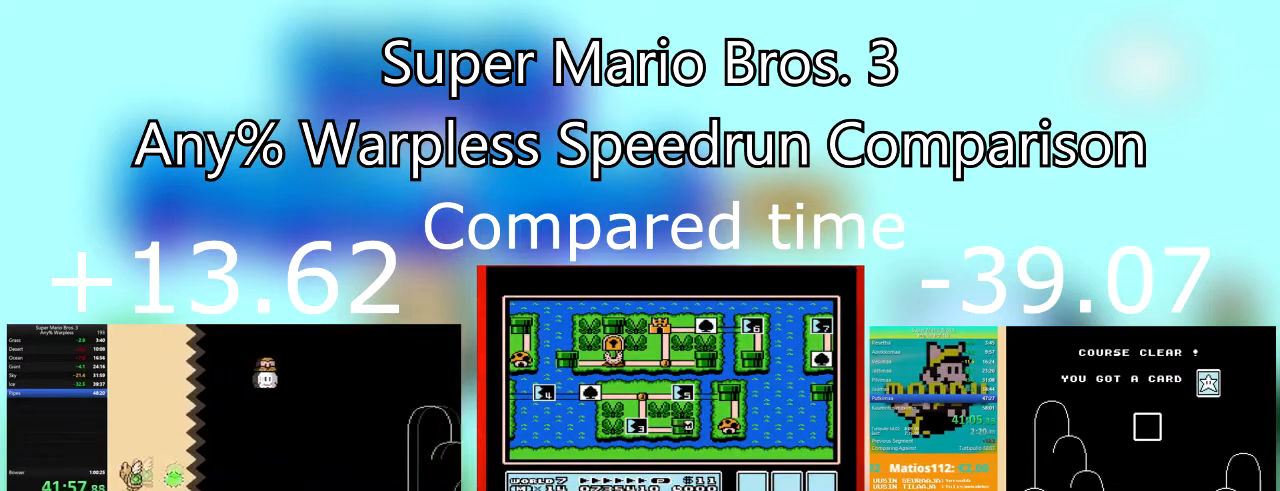
{"buttons": ["CROSS", "SQUARE", "DPAD_RIGHT"], "events": [[500, "CROSS", "down"]]}
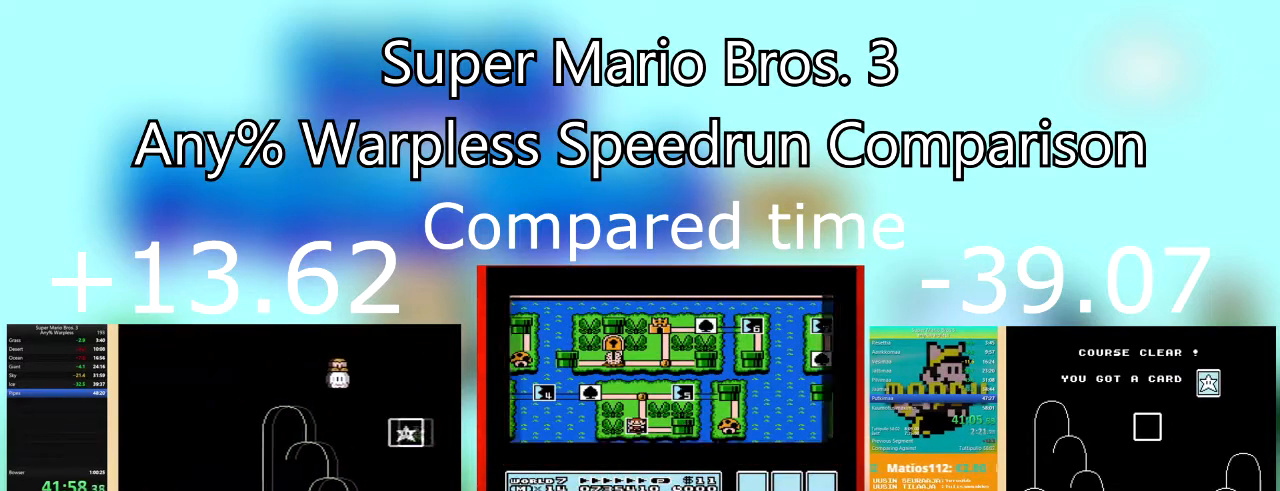
{"buttons": ["DPAD_RIGHT"], "events": [[334, "CROSS", "up"], [501, "SQUARE", "up"]]}
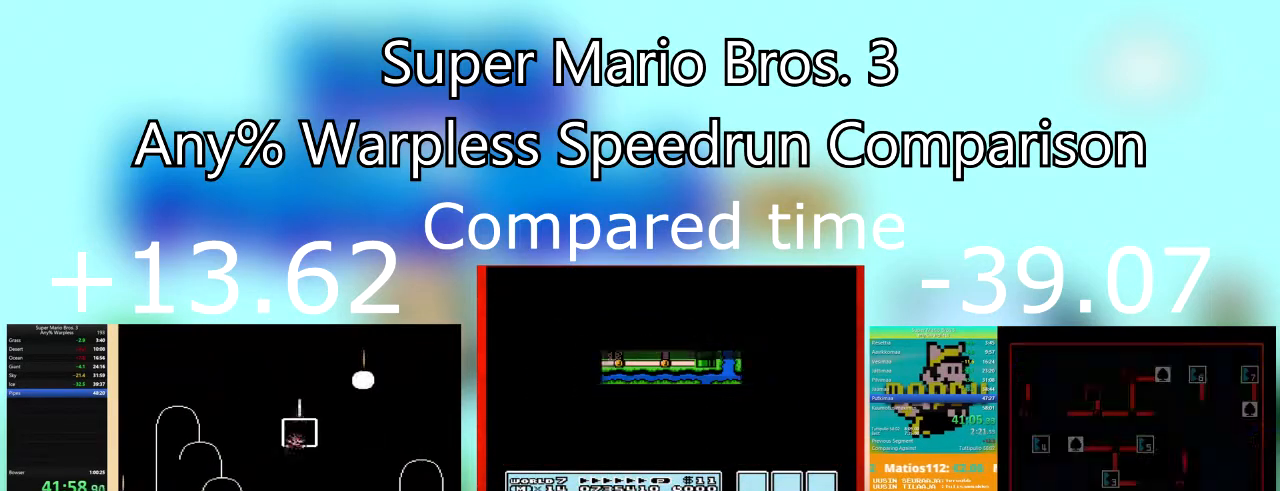
{"buttons": [], "events": [[66, "DPAD_RIGHT", "up"]]}